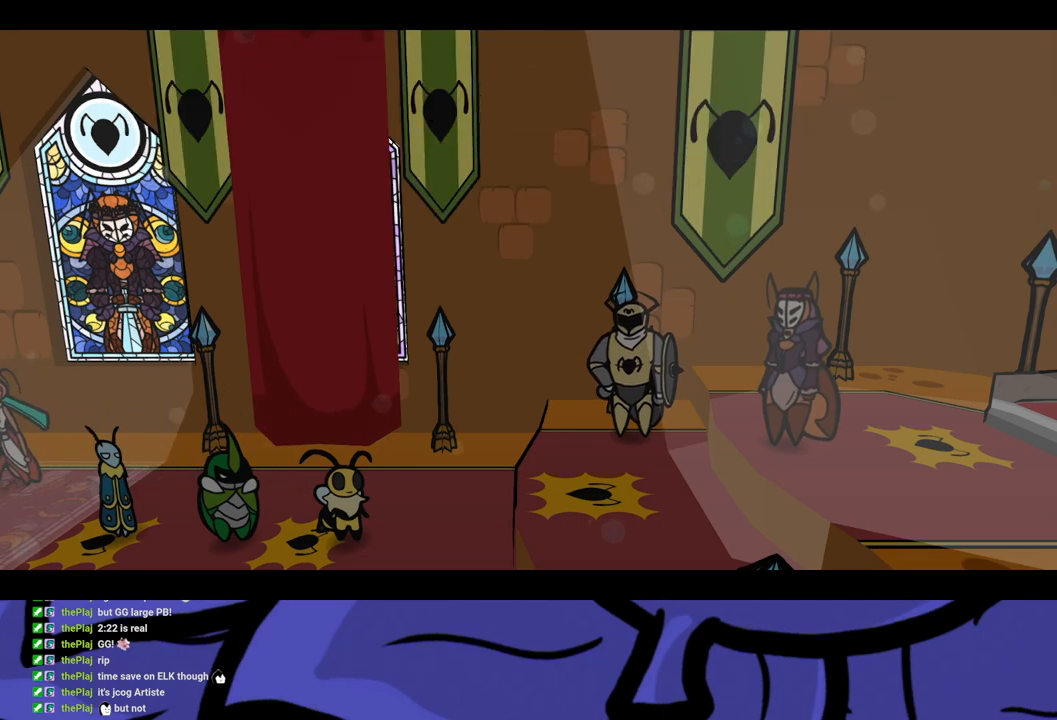
Gameplay with a controller (Xbox layout); each line is a JSON object with the inputs held at the frame after it. "events" lists button and stick changes between this image and that frame as [ms after this image, input, new state], when the widget could be followed in between. Not read: L1 L2 L3 R1 R2 R3 right_stick.
{"buttons": ["B"], "left_stick": "center", "events": []}
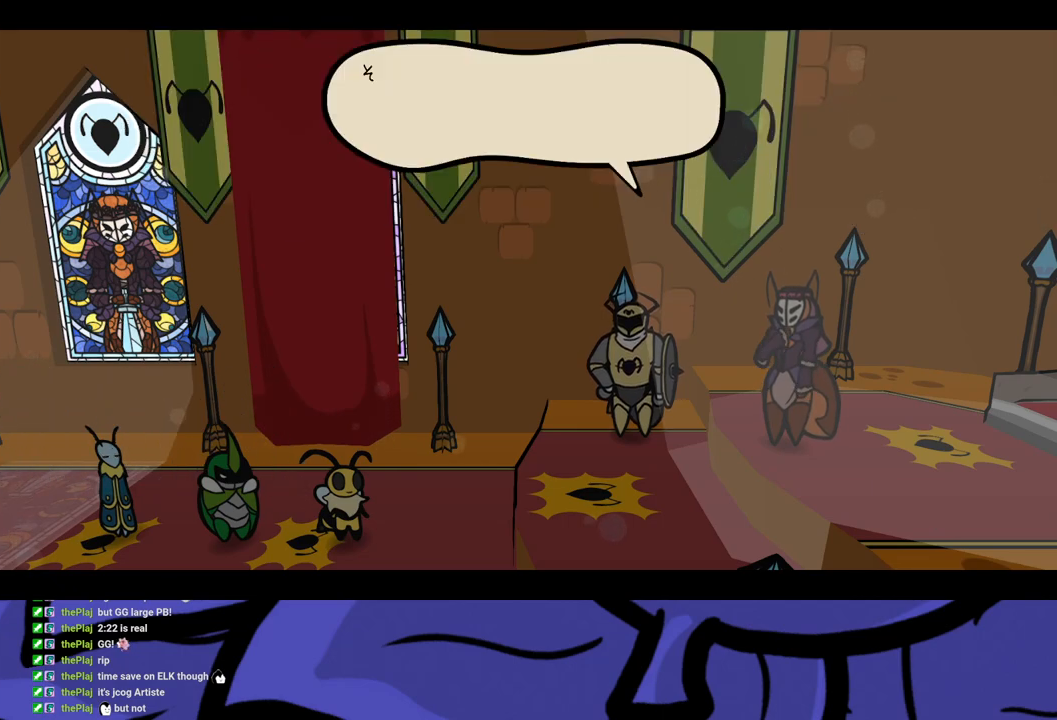
{"buttons": ["B"], "left_stick": "center", "events": []}
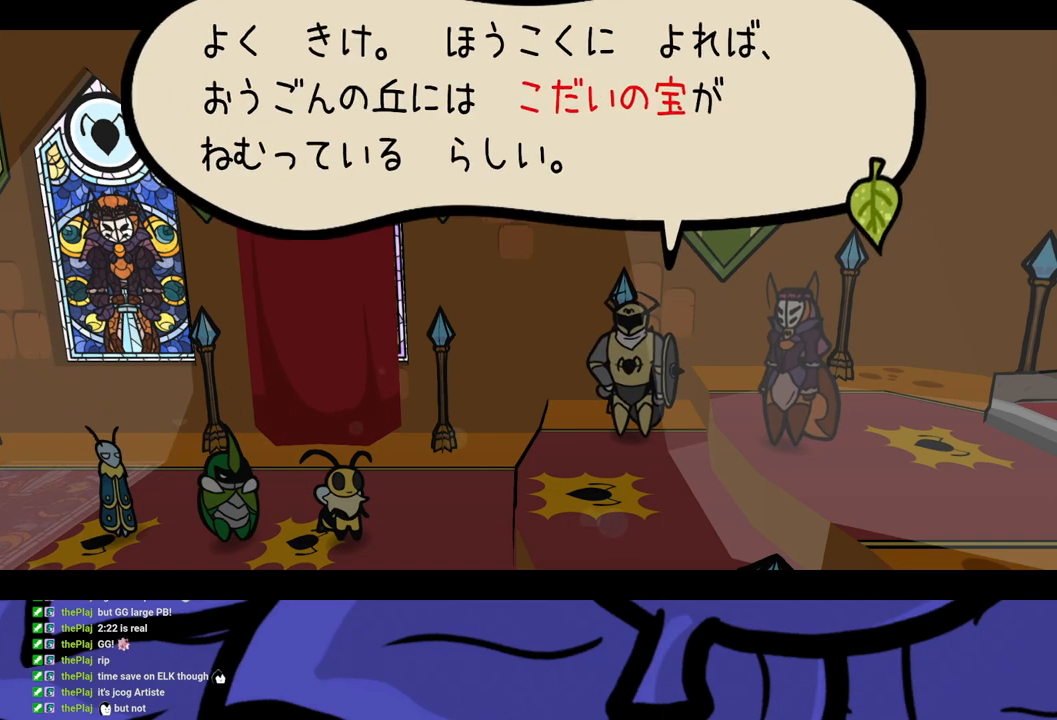
{"buttons": ["B"], "left_stick": "center", "events": []}
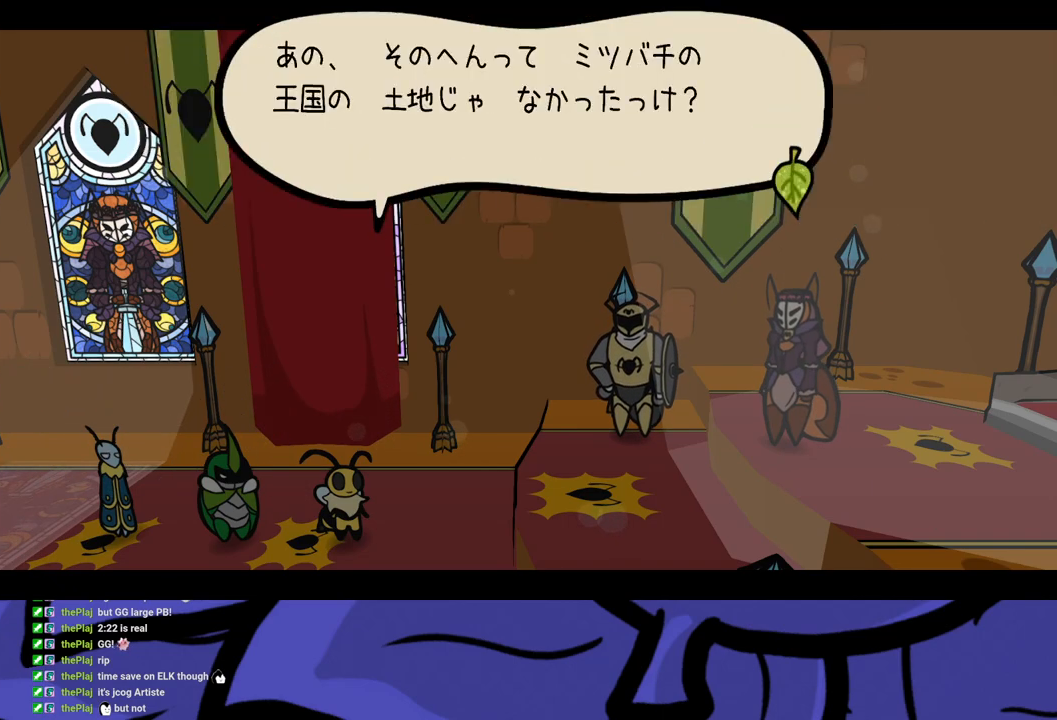
{"buttons": ["B"], "left_stick": "center", "events": []}
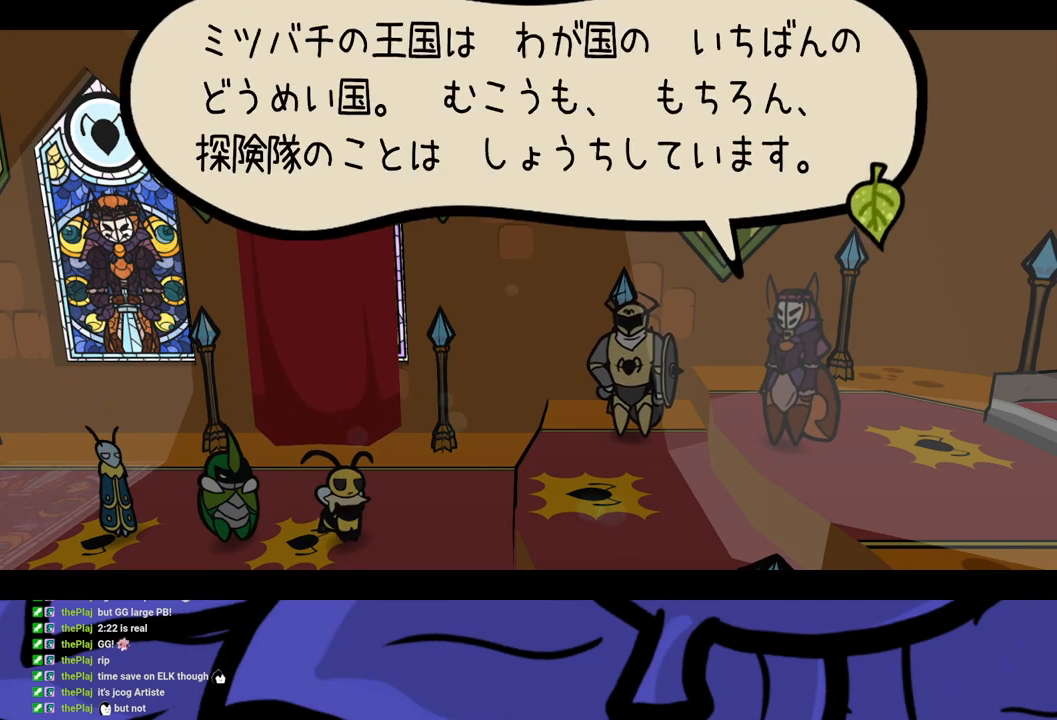
{"buttons": ["B"], "left_stick": "center", "events": []}
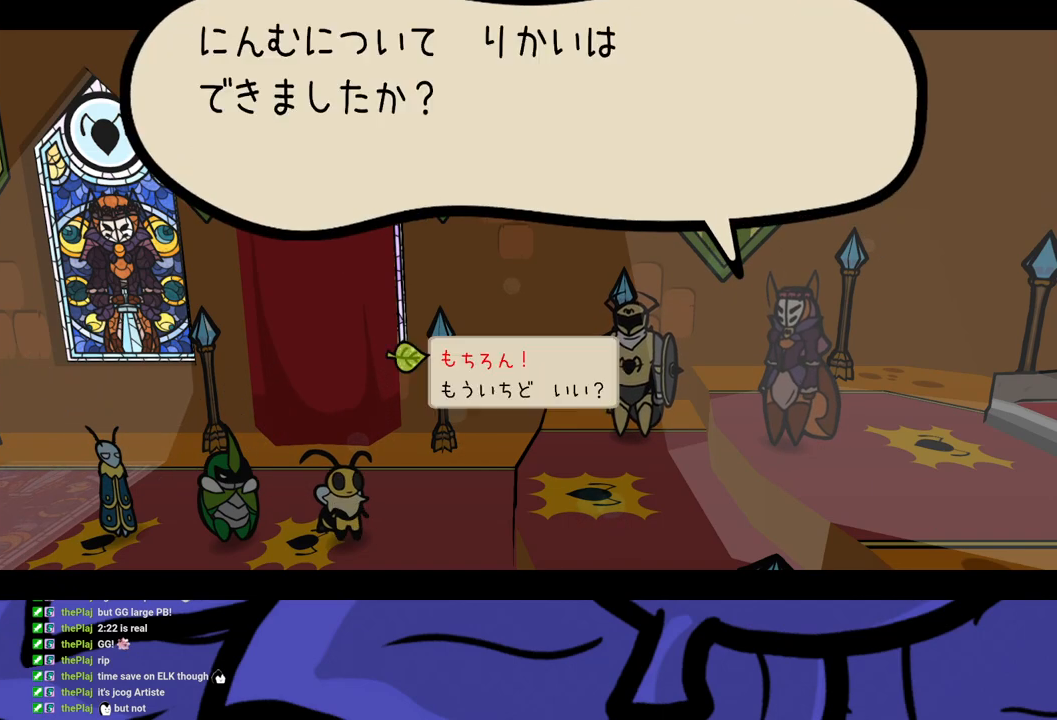
{"buttons": ["B"], "left_stick": "center", "events": []}
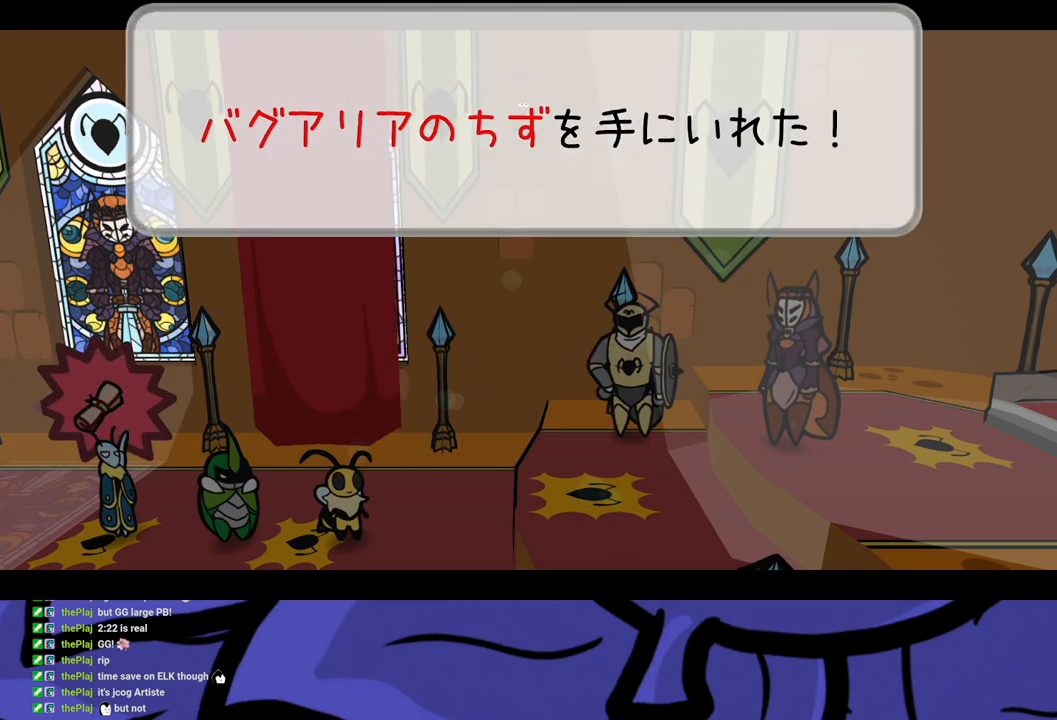
{"buttons": ["B"], "left_stick": "center", "events": []}
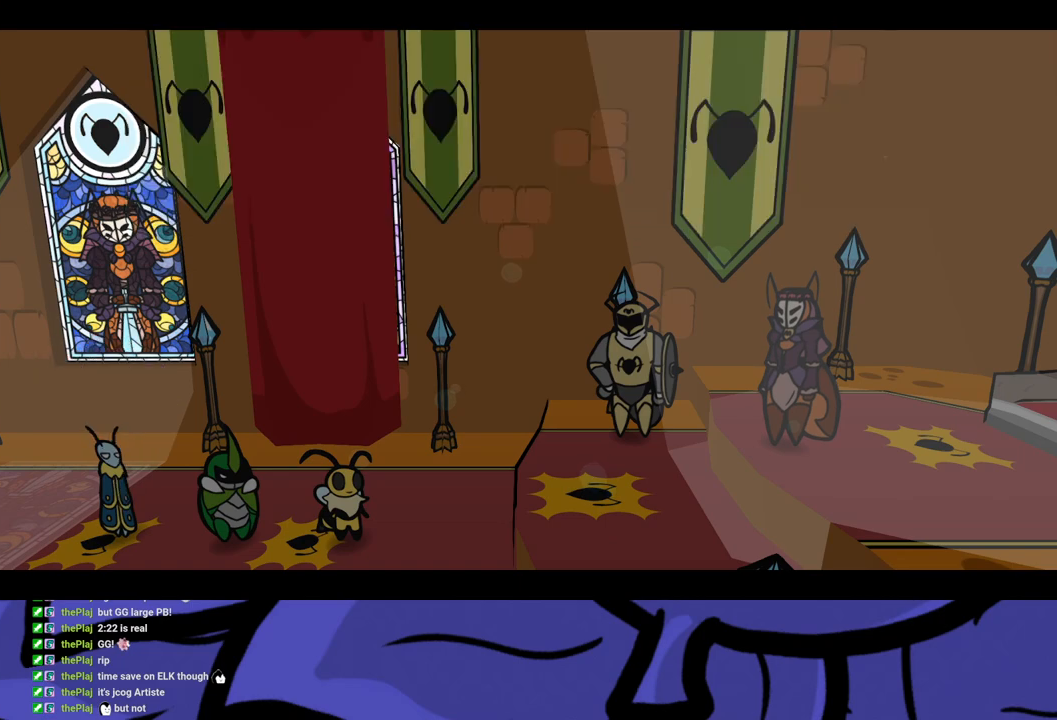
{"buttons": ["B"], "left_stick": "center", "events": []}
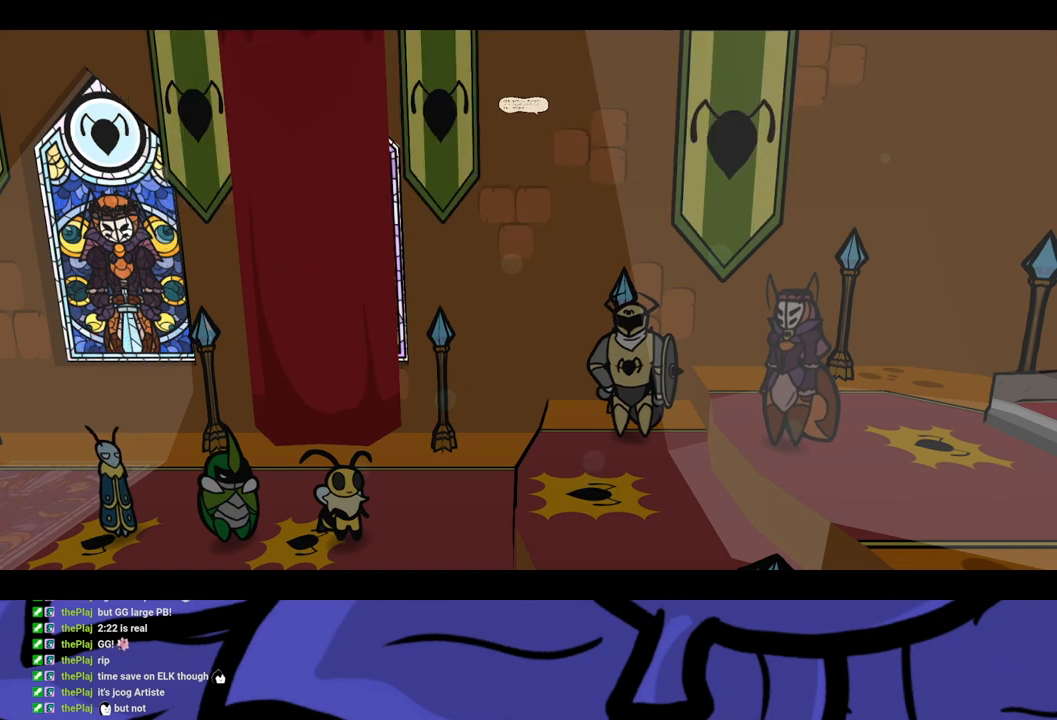
{"buttons": ["B"], "left_stick": "center", "events": []}
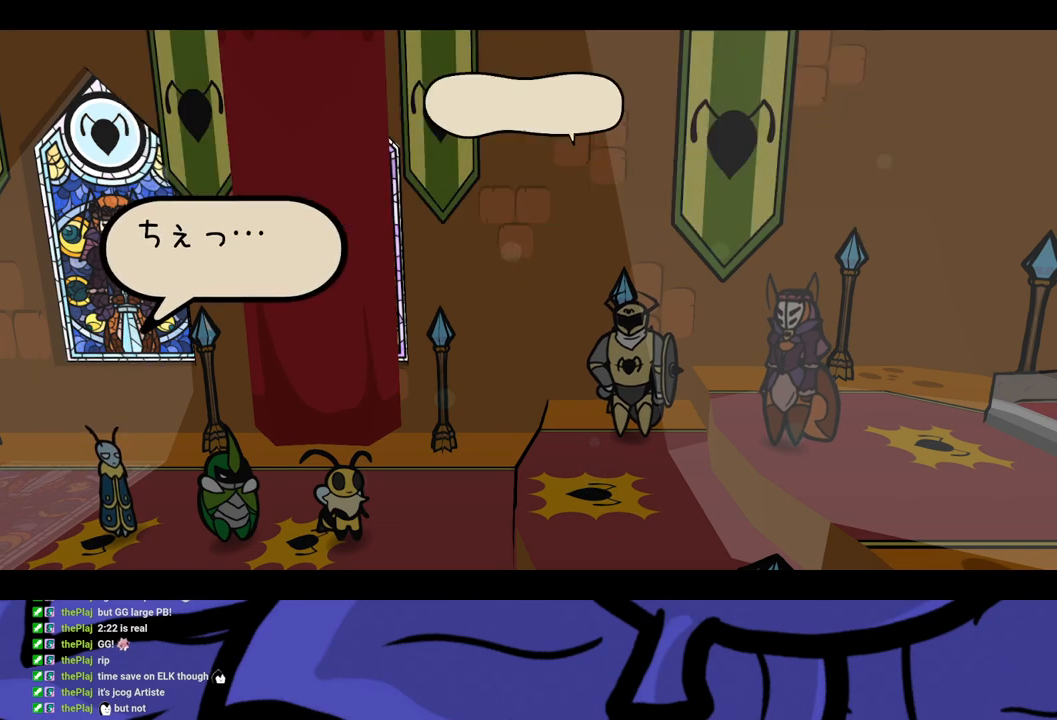
{"buttons": ["B"], "left_stick": "center", "events": []}
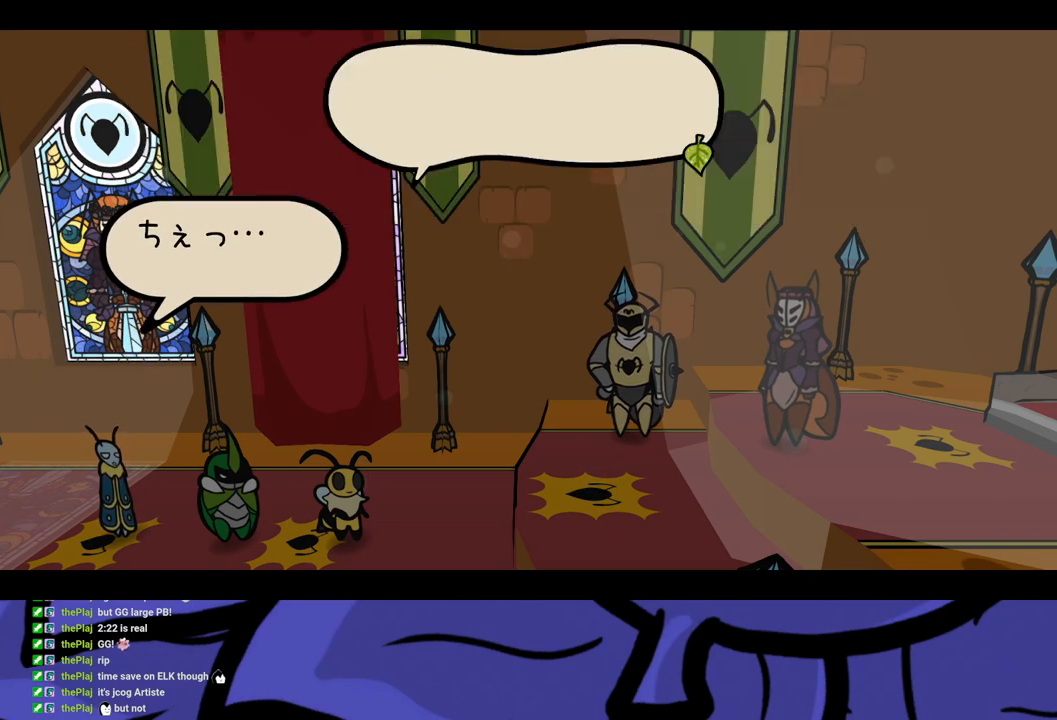
{"buttons": ["B"], "left_stick": "center", "events": []}
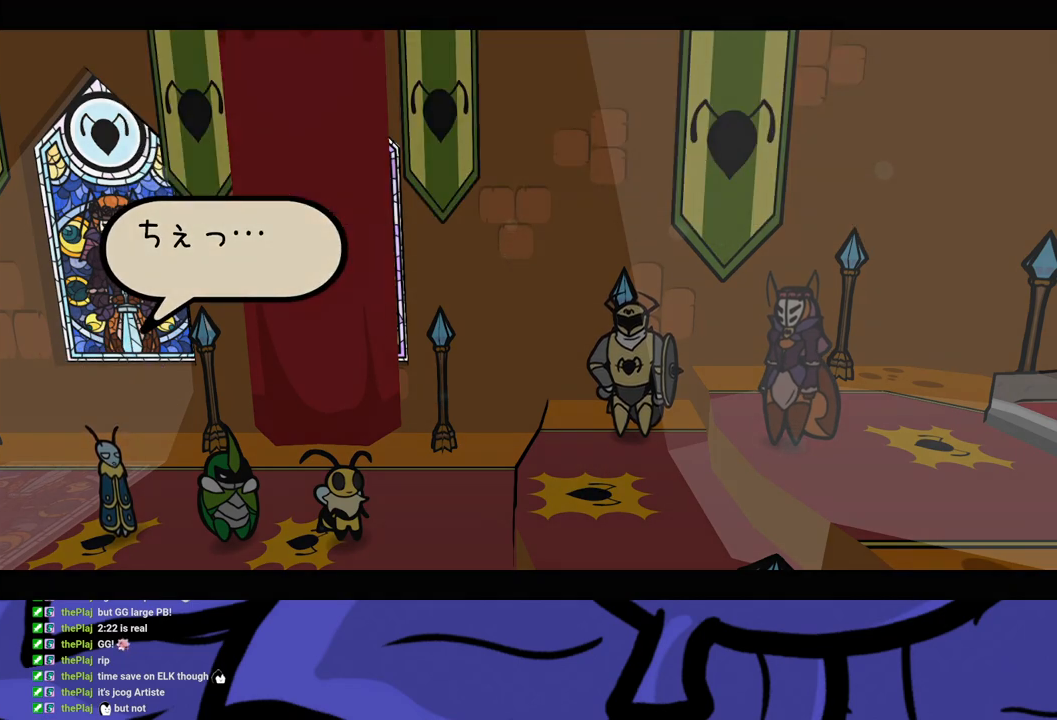
{"buttons": ["B"], "left_stick": "center", "events": []}
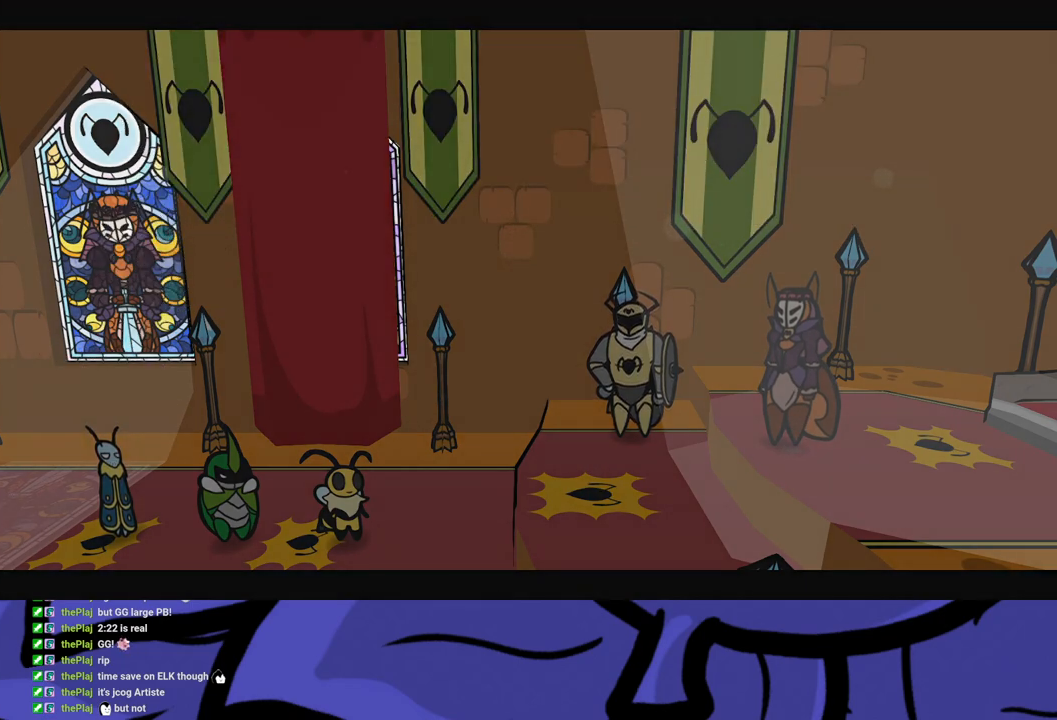
{"buttons": ["B"], "left_stick": "center", "events": []}
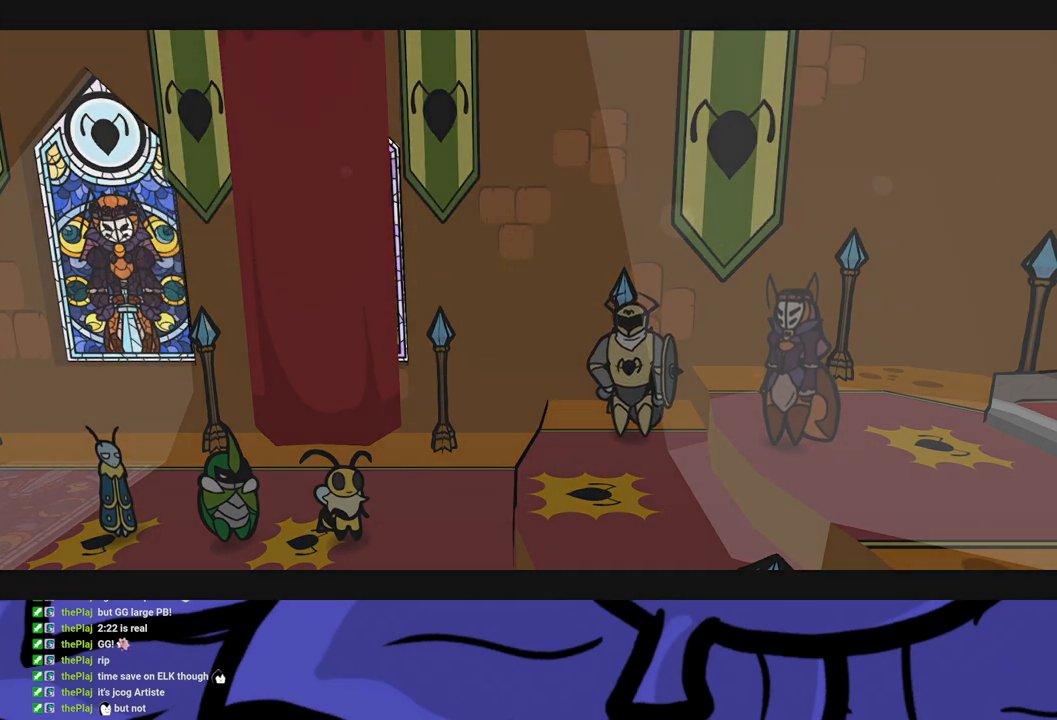
{"buttons": ["B"], "left_stick": "center", "events": []}
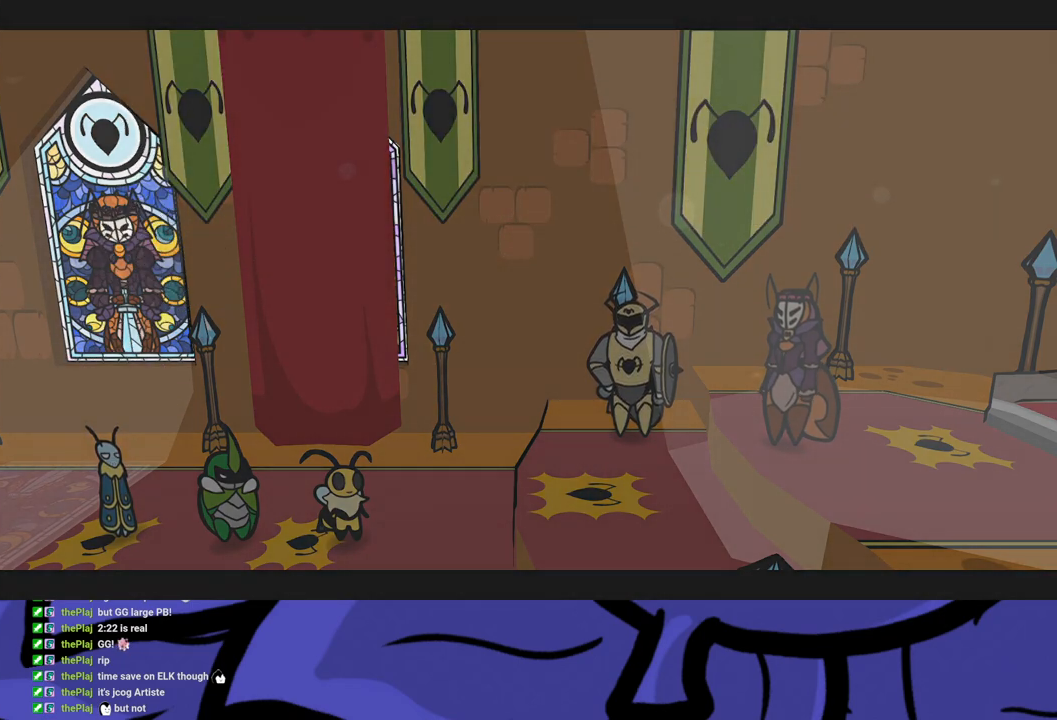
{"buttons": ["B"], "left_stick": "center", "events": []}
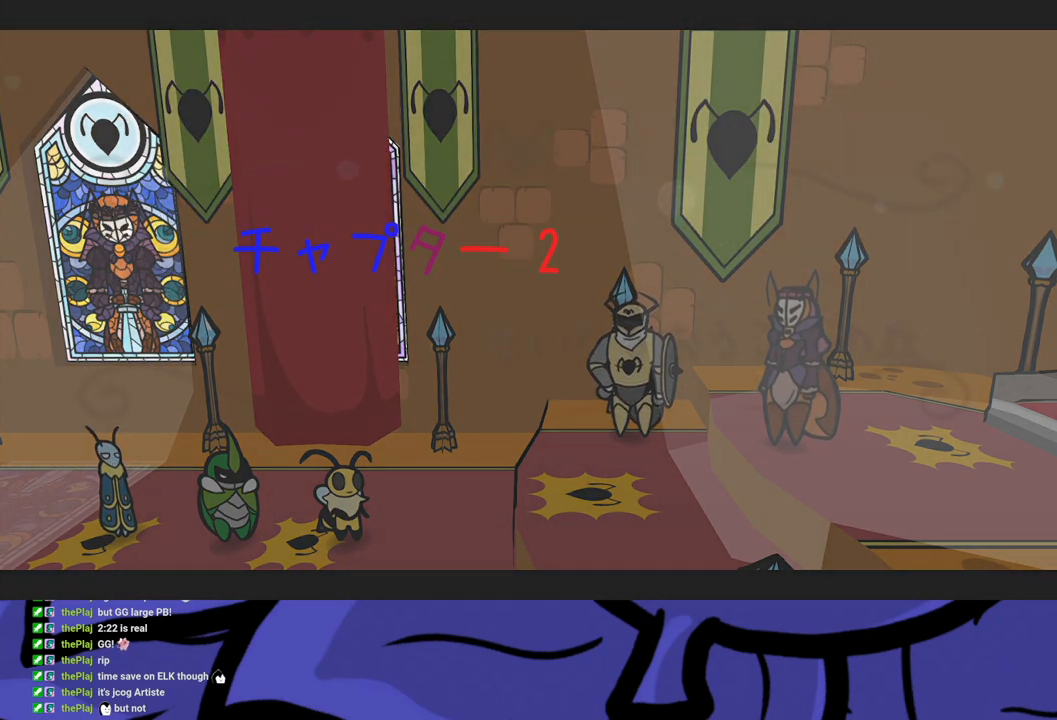
{"buttons": ["B"], "left_stick": "center", "events": []}
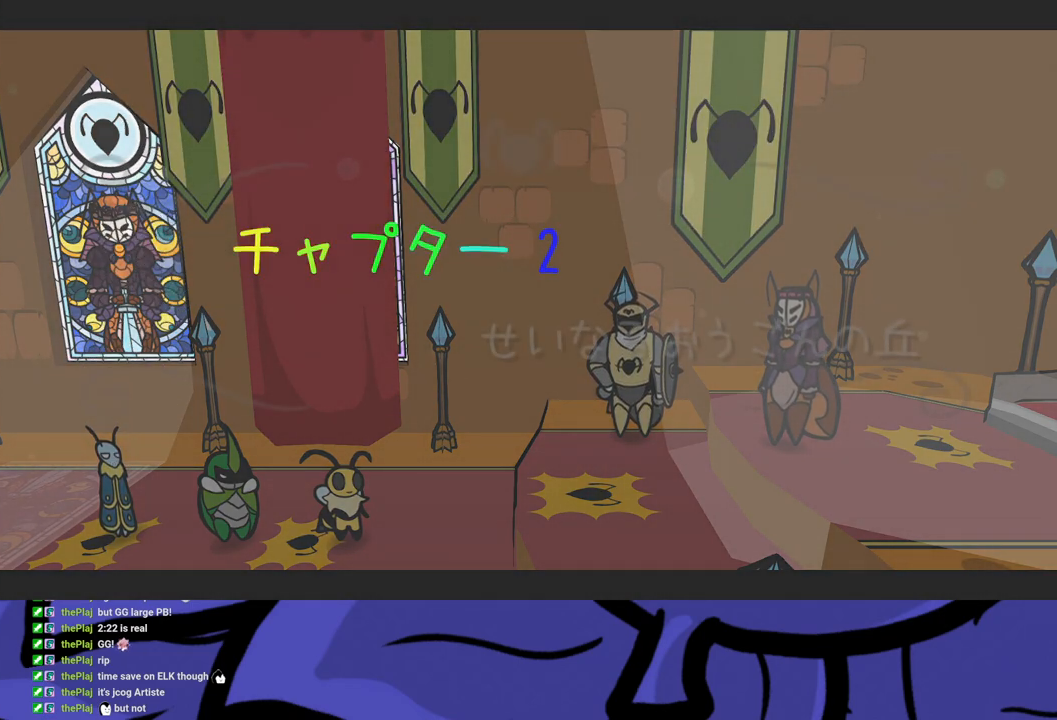
{"buttons": ["B"], "left_stick": "center", "events": []}
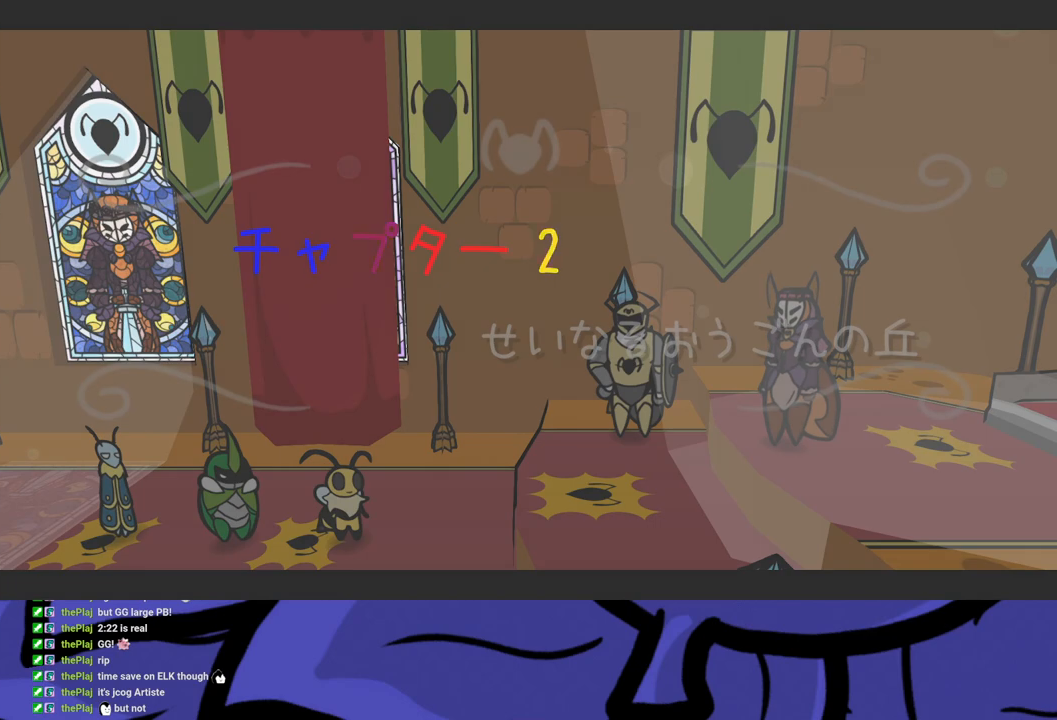
{"buttons": ["B"], "left_stick": "center", "events": []}
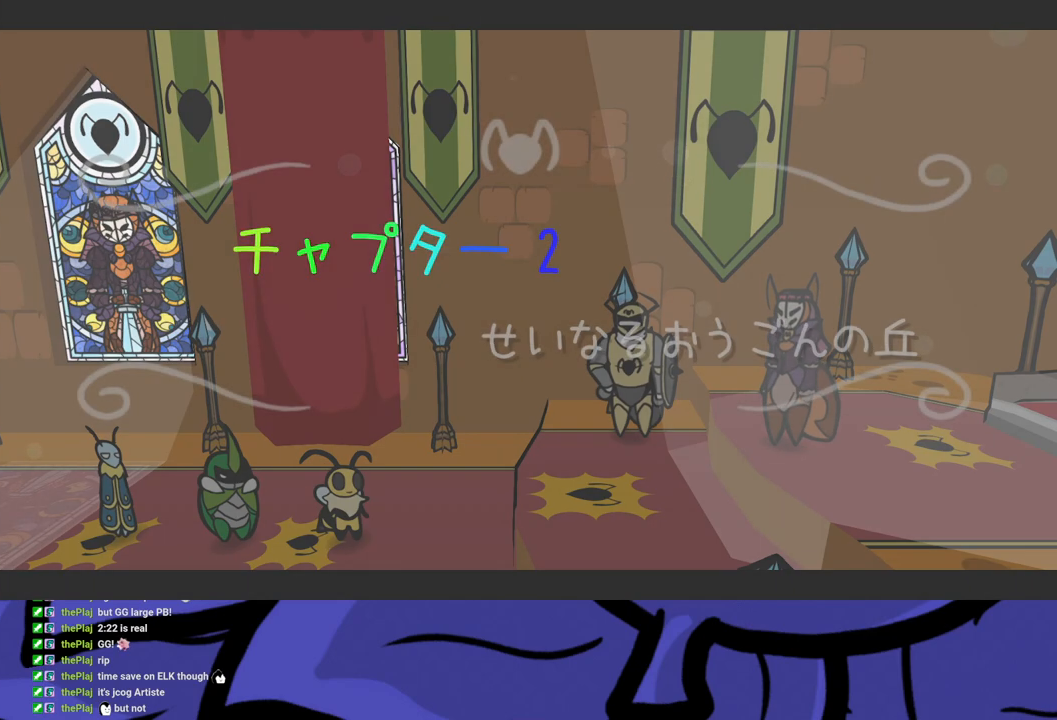
{"buttons": ["B"], "left_stick": "center", "events": []}
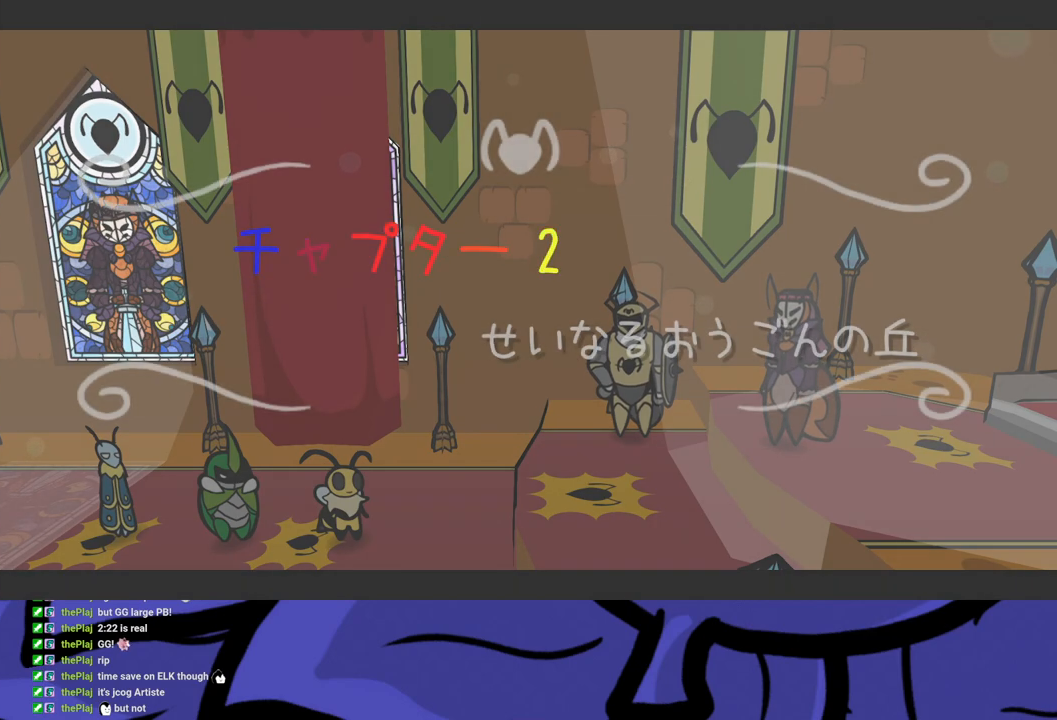
{"buttons": ["B"], "left_stick": "center", "events": []}
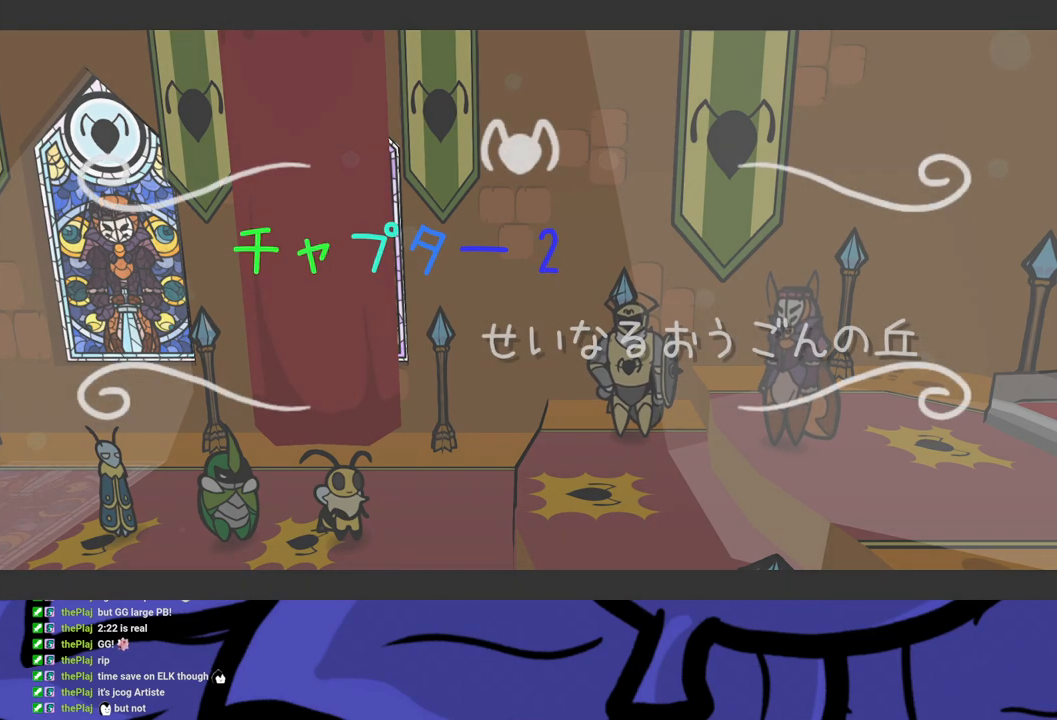
{"buttons": ["B"], "left_stick": "center", "events": []}
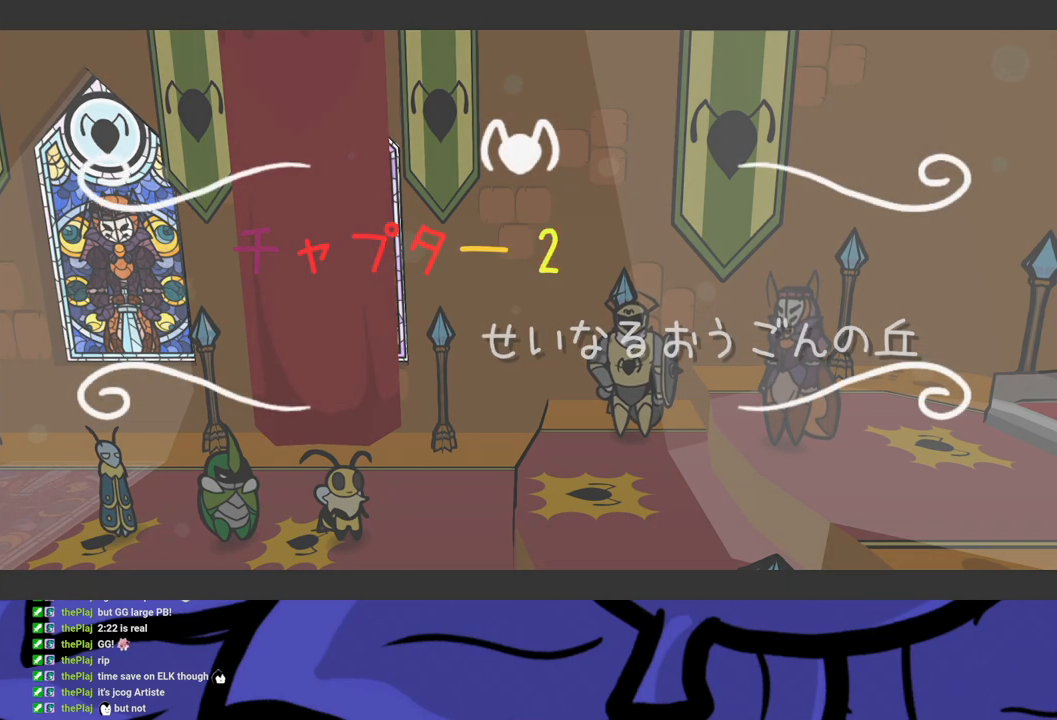
{"buttons": ["B"], "left_stick": "center", "events": []}
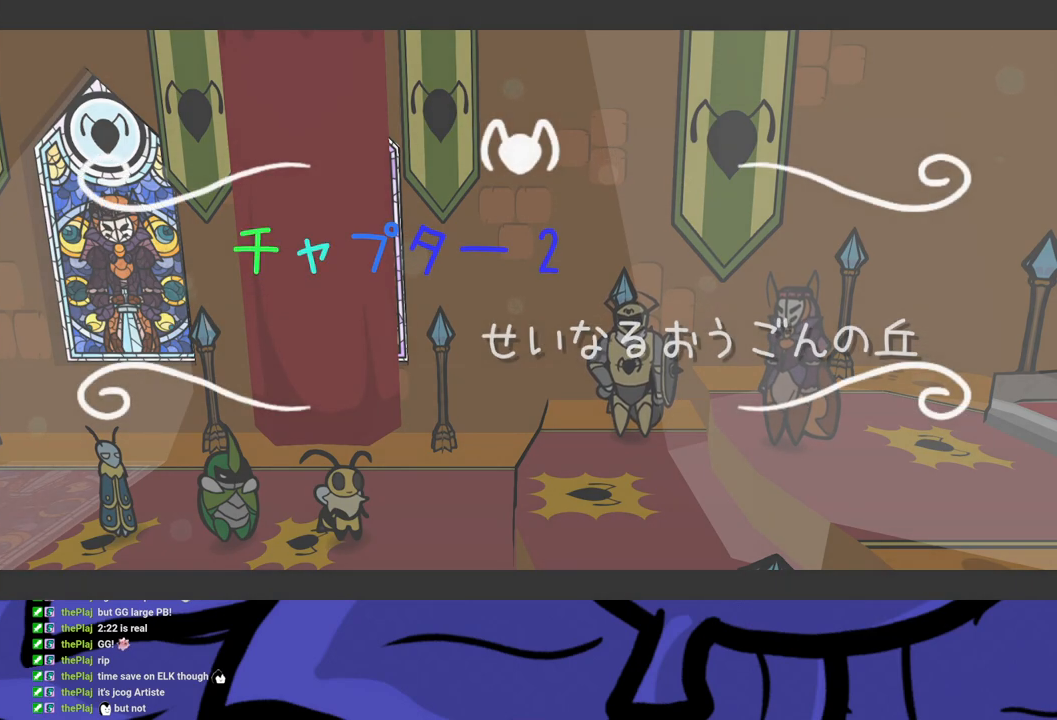
{"buttons": ["B"], "left_stick": "center", "events": []}
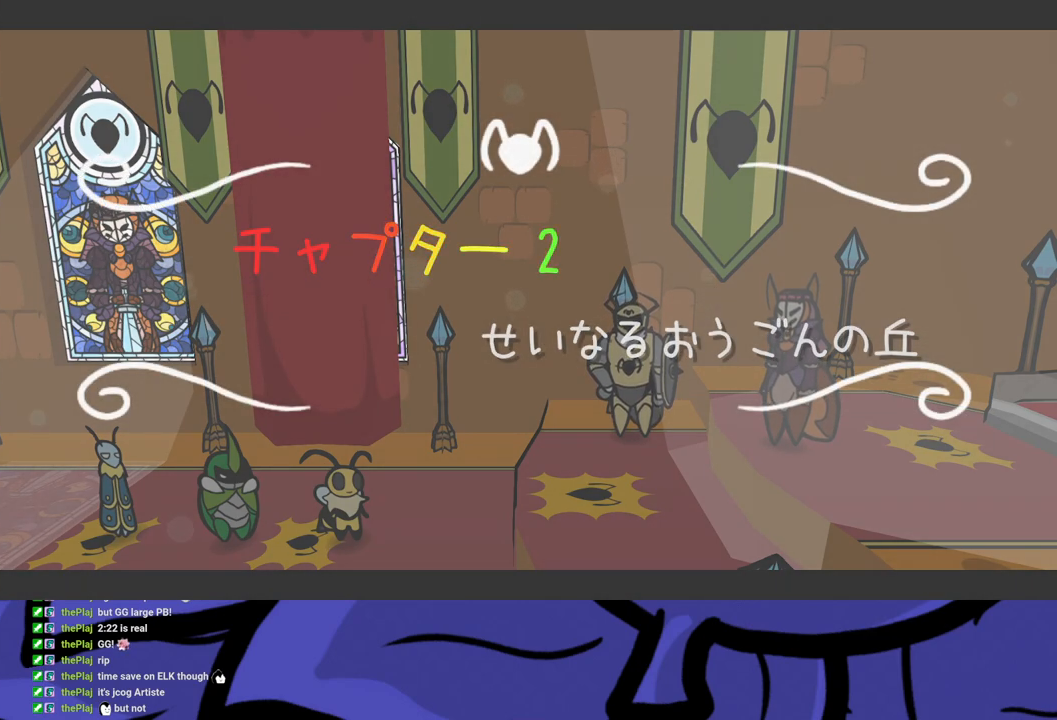
{"buttons": ["B"], "left_stick": "up-left", "events": [[350, "left_stick", "up-left"]]}
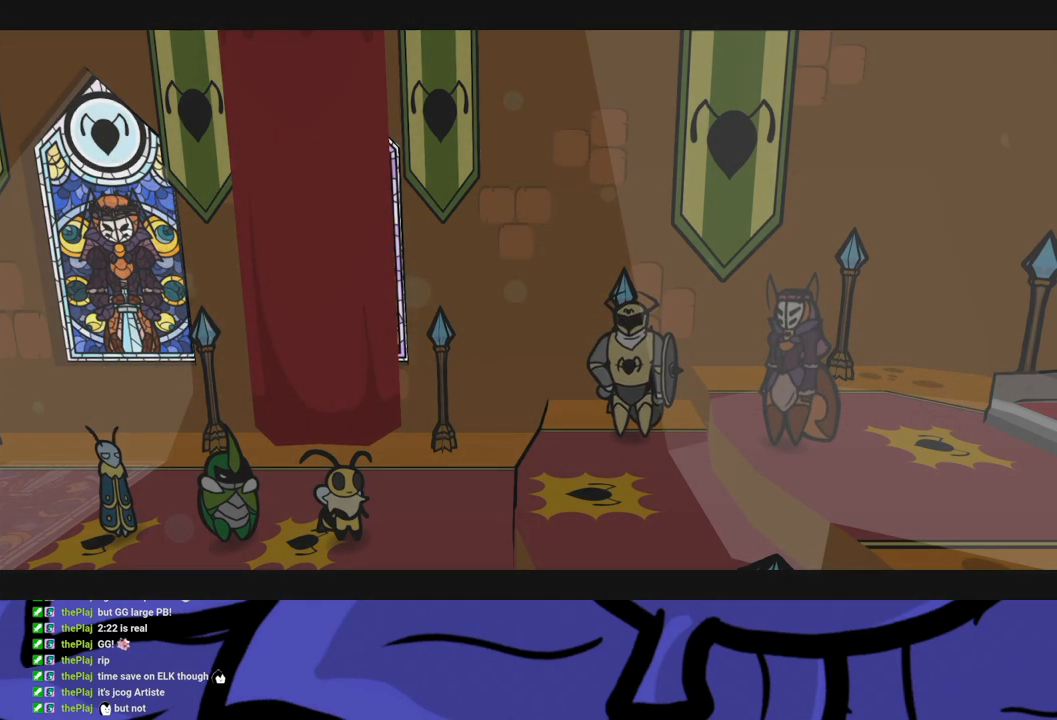
{"buttons": ["B"], "left_stick": "up-left", "events": []}
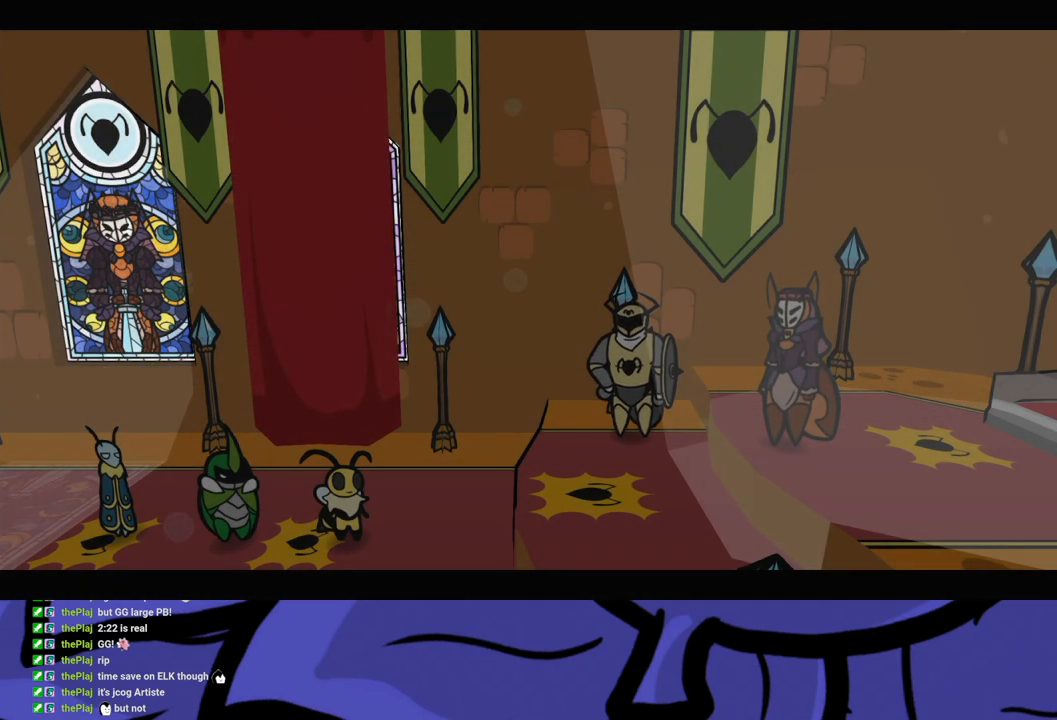
{"buttons": [], "left_stick": "up-left", "events": [[483, "B", "up"]]}
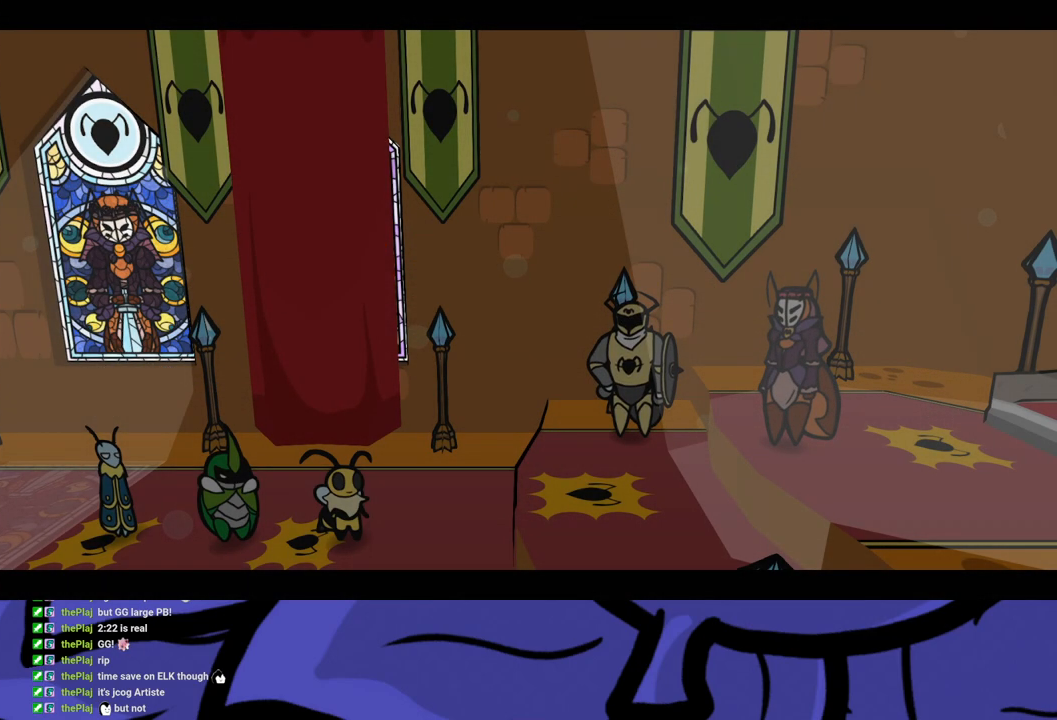
{"buttons": [], "left_stick": "up-left", "events": []}
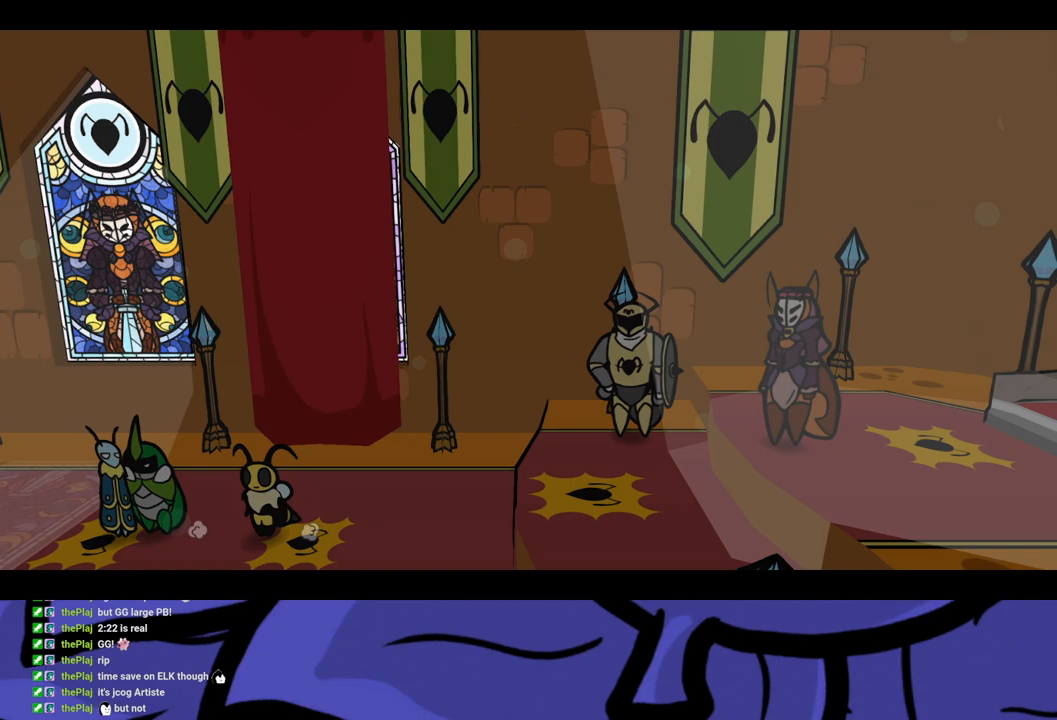
{"buttons": [], "left_stick": "up-left", "events": []}
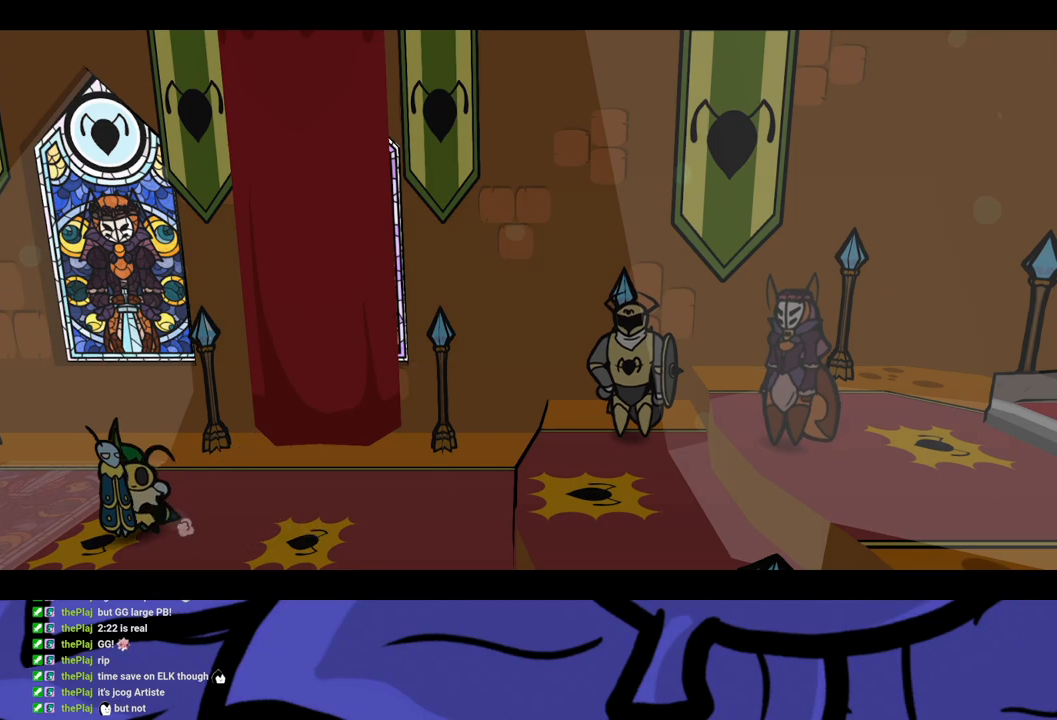
{"buttons": [], "left_stick": "up-left", "events": []}
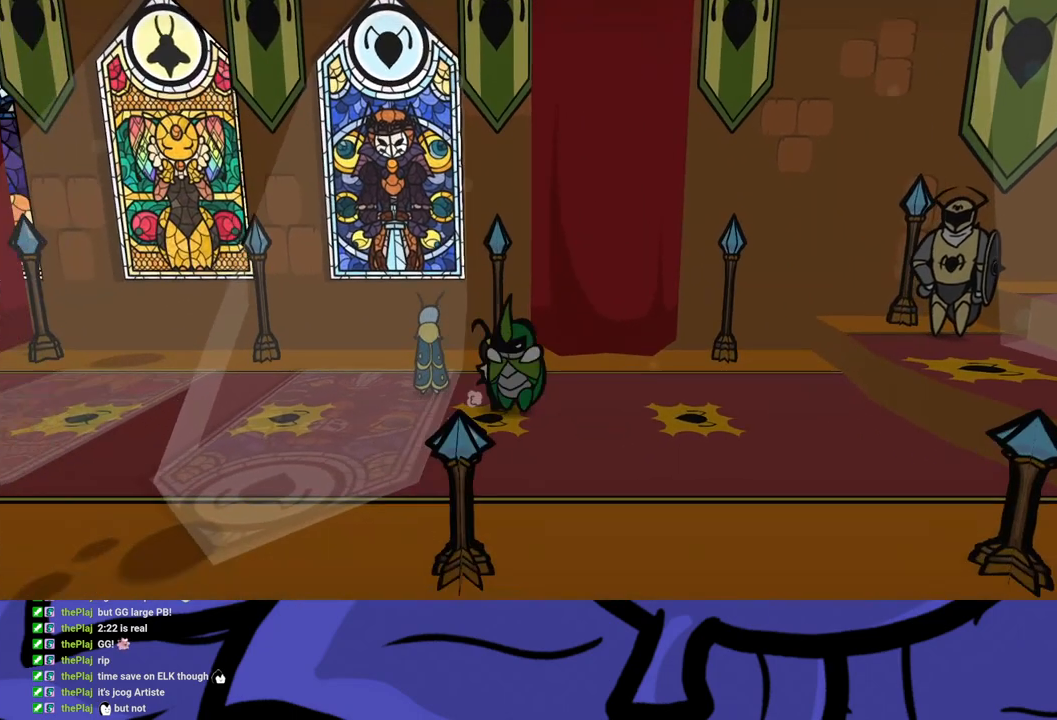
{"buttons": [], "left_stick": "up-left", "events": []}